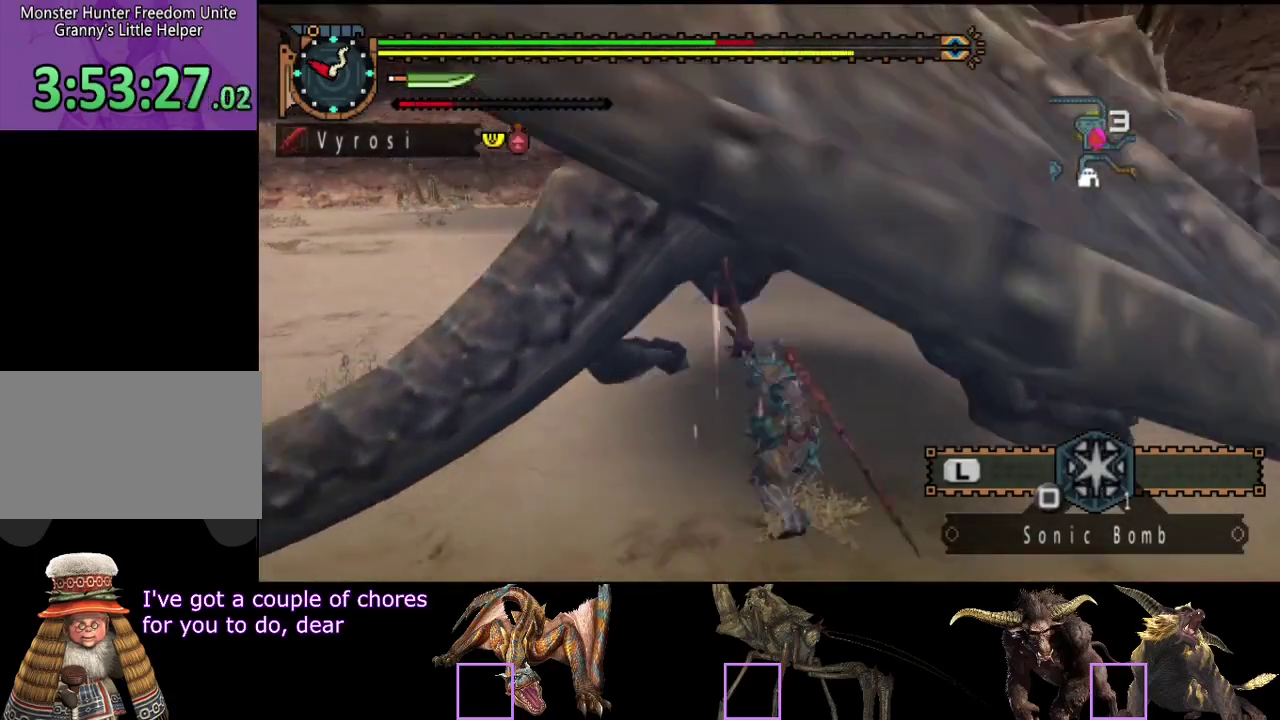
Gameplay with a controller (PlayStation layout); each line is a JSON object with the inputs held at the frame after it. "events" lists button and stick changes between this image and that frame as [ms after this image, input, new state], when the widget could be followed in between. Not read: L3 R1 R3.
{"buttons": [], "left_stick": "right", "right_stick": "center", "events": [[67, "left_stick", "right"]]}
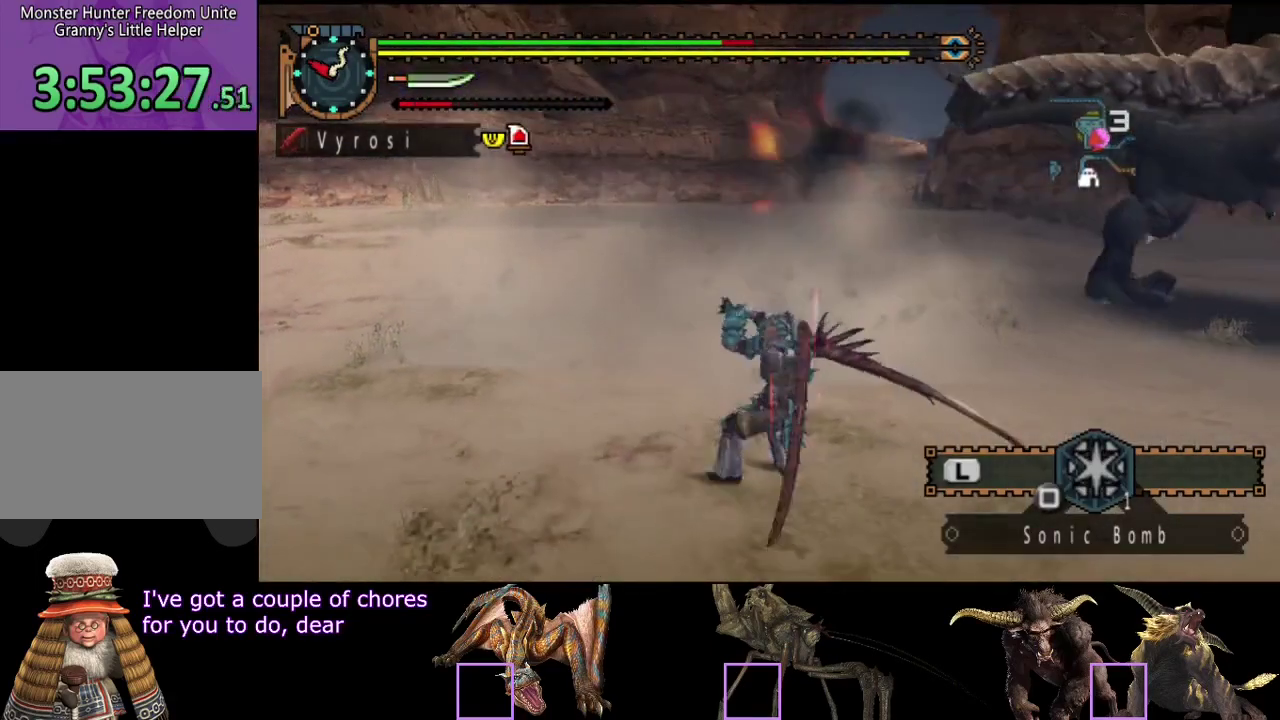
{"buttons": [], "left_stick": "up", "right_stick": "center", "events": [[133, "left_stick", "center"], [167, "right_stick", "right"], [350, "right_stick", "center"], [417, "left_stick", "up"]]}
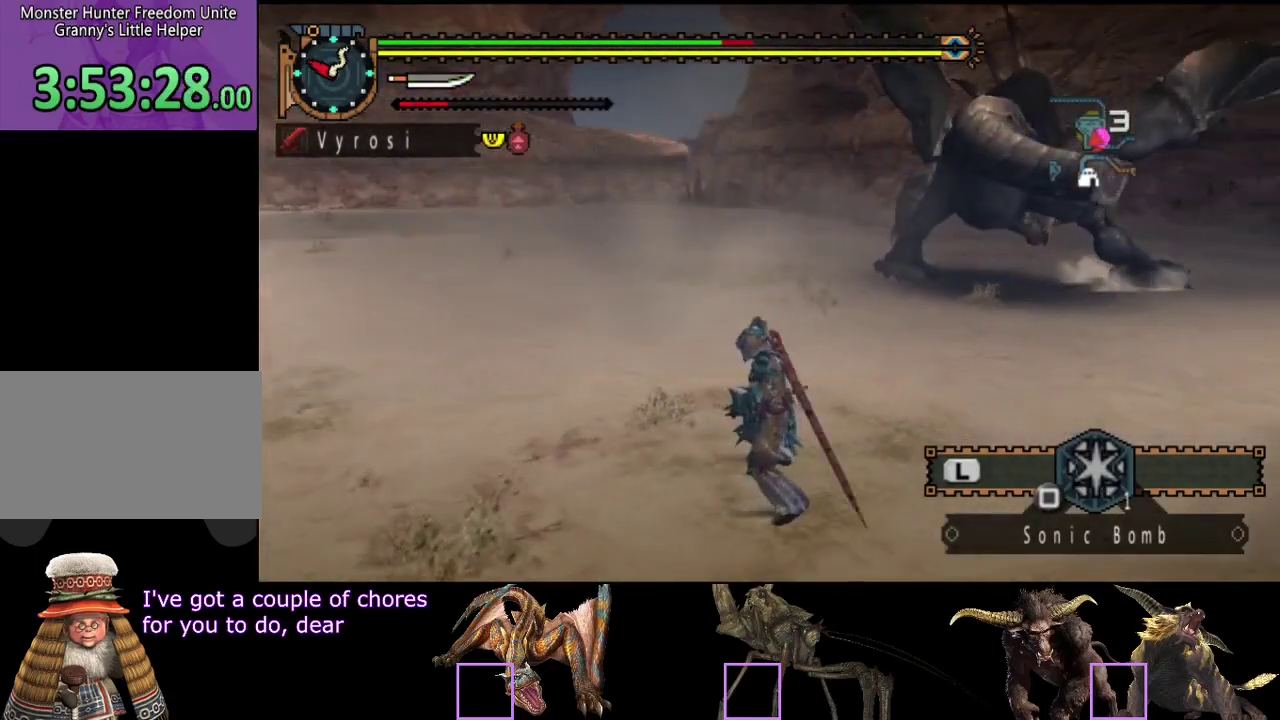
{"buttons": [], "left_stick": "up", "right_stick": "right", "events": [[17, "right_stick", "right"], [183, "right_stick", "center"], [383, "right_stick", "right"]]}
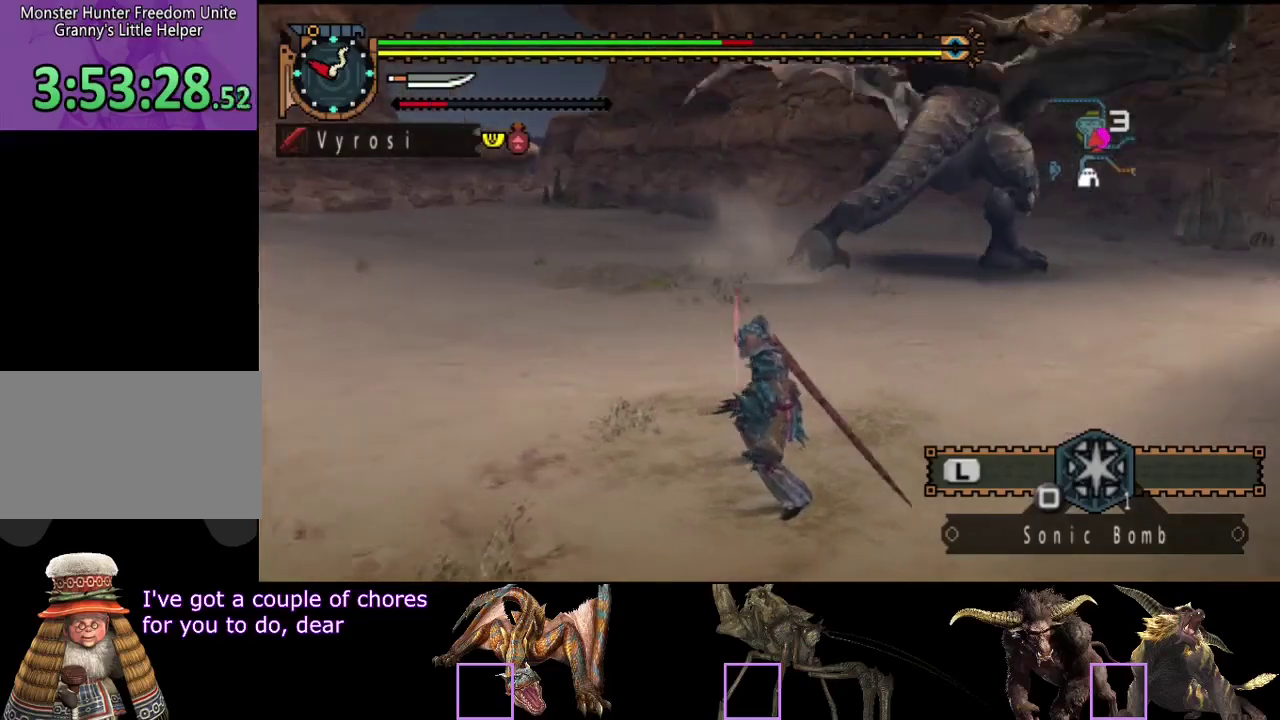
{"buttons": [], "left_stick": "up", "right_stick": "center", "events": [[50, "right_stick", "center"]]}
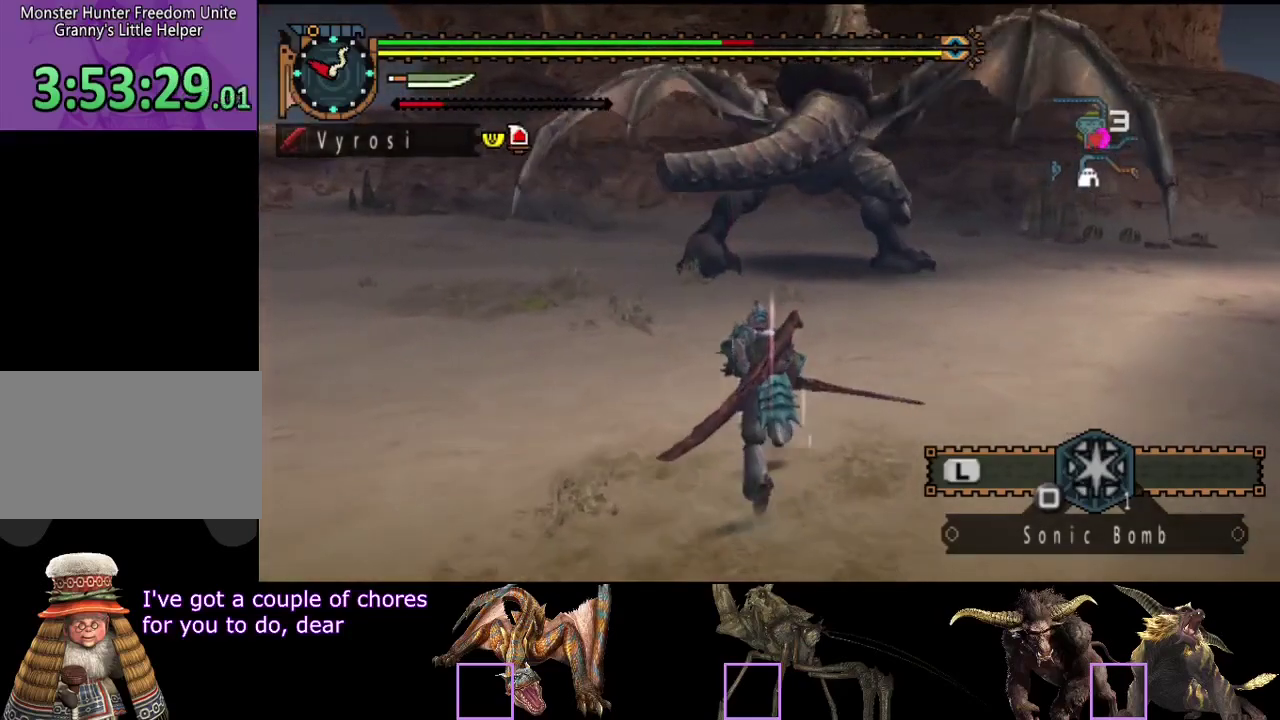
{"buttons": [], "left_stick": "up", "right_stick": "center", "events": []}
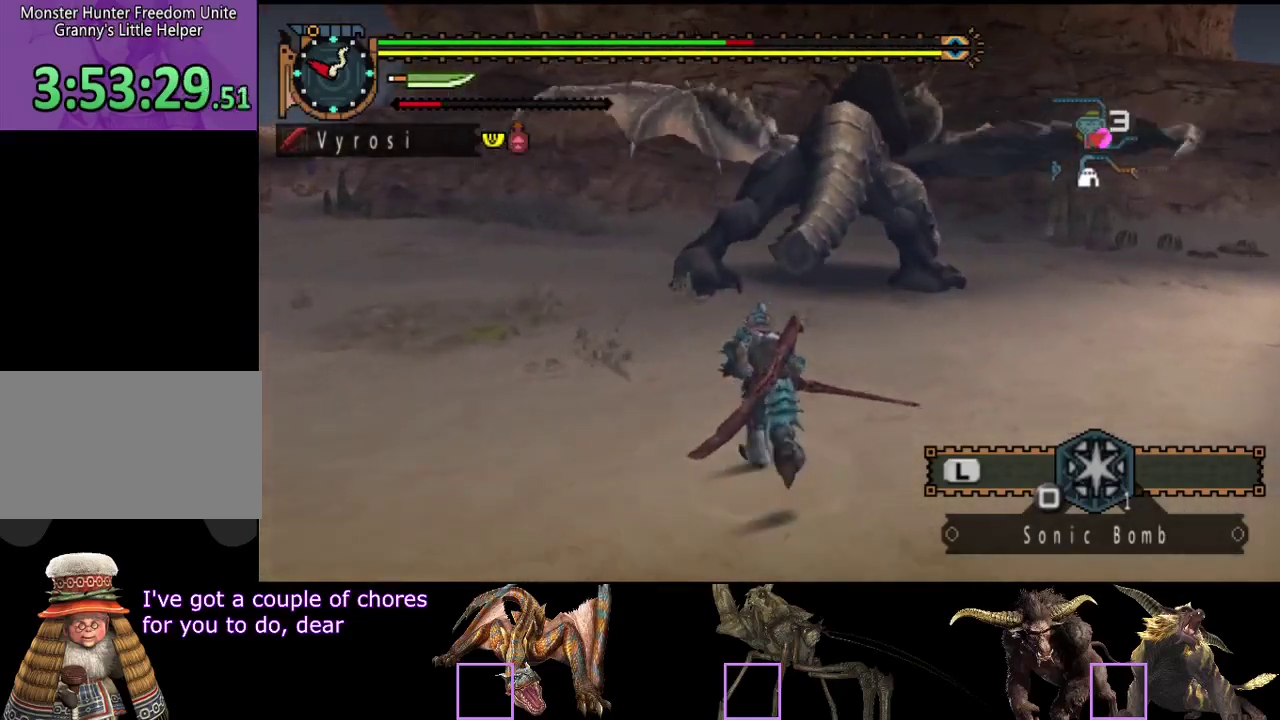
{"buttons": [], "left_stick": "up", "right_stick": "center", "events": []}
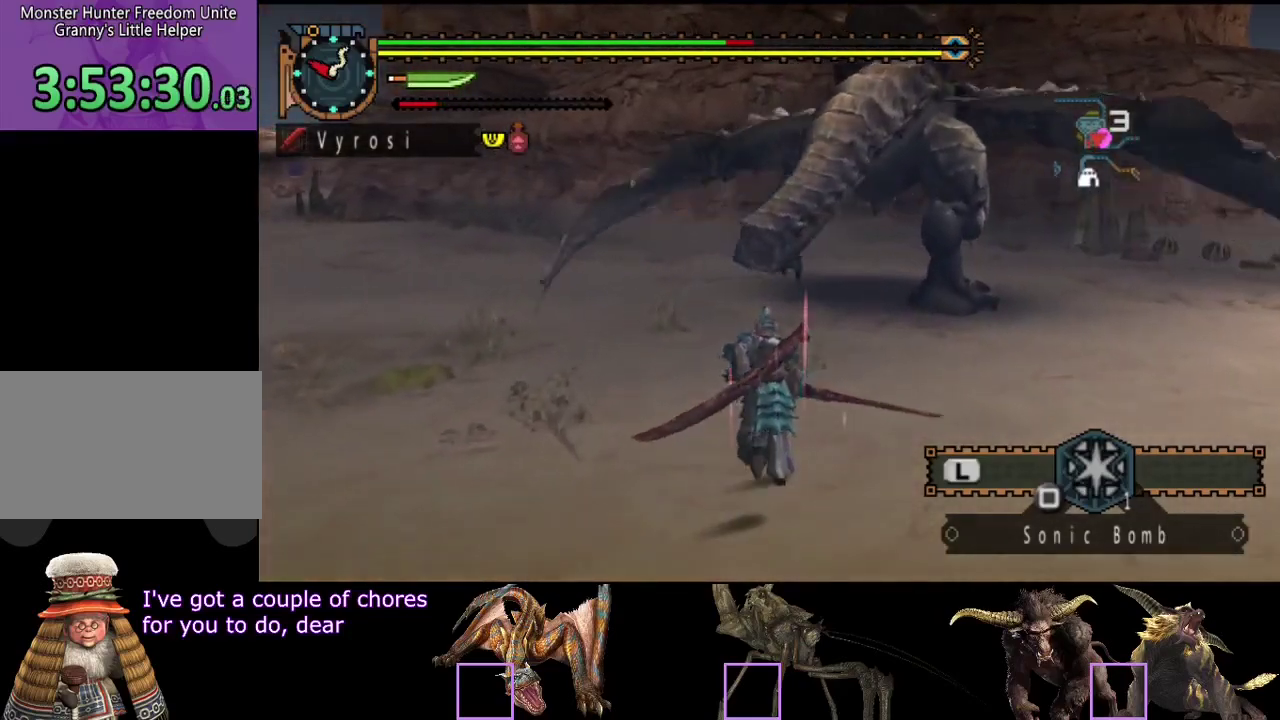
{"buttons": [], "left_stick": "up", "right_stick": "center", "events": [[267, "right_stick", "right"], [467, "right_stick", "center"]]}
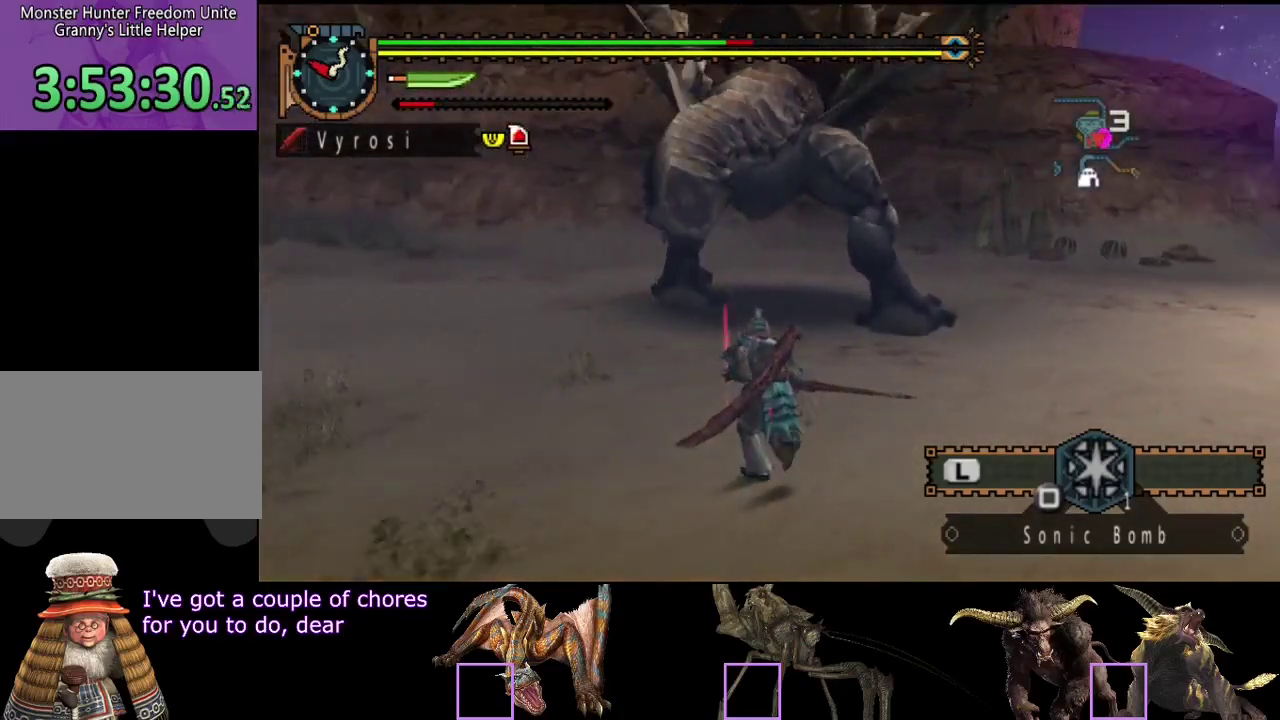
{"buttons": [], "left_stick": "left", "right_stick": "center", "events": [[350, "left_stick", "up-left"], [450, "left_stick", "left"]]}
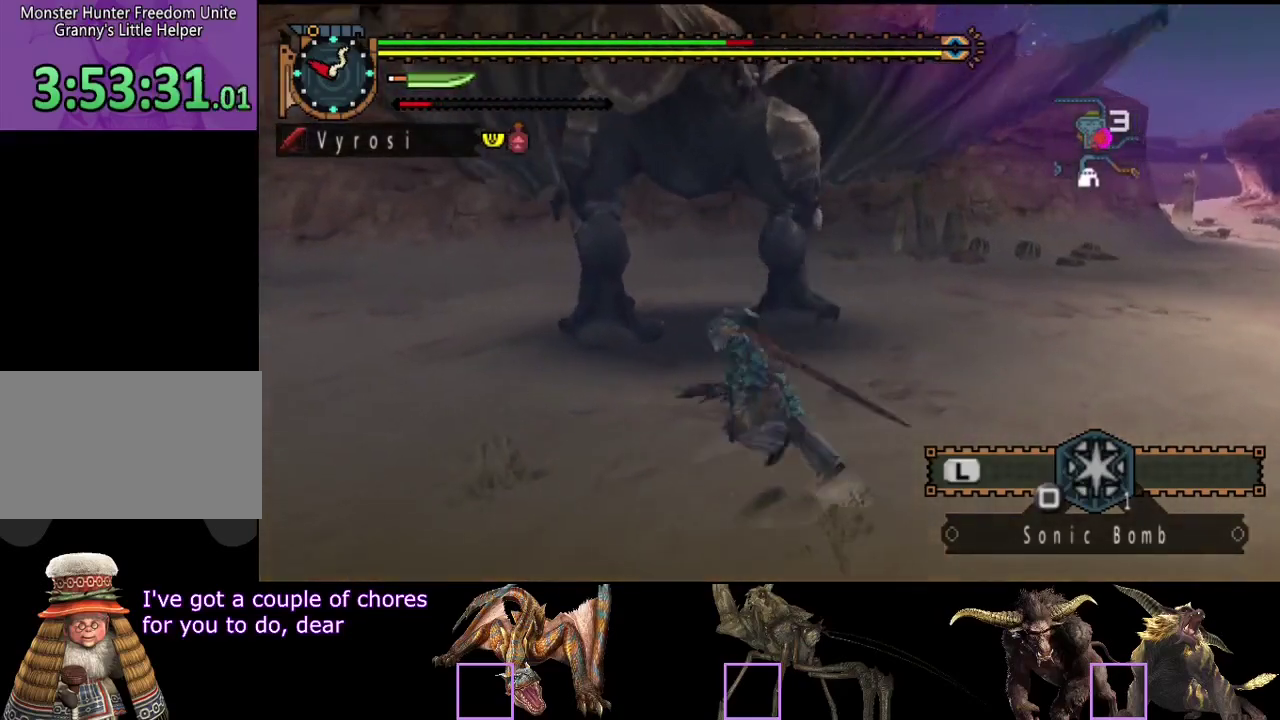
{"buttons": [], "left_stick": "down-right", "right_stick": "center", "events": [[17, "left_stick", "down-left"], [83, "left_stick", "down"], [150, "left_stick", "down-right"], [183, "right_stick", "left"], [350, "right_stick", "center"]]}
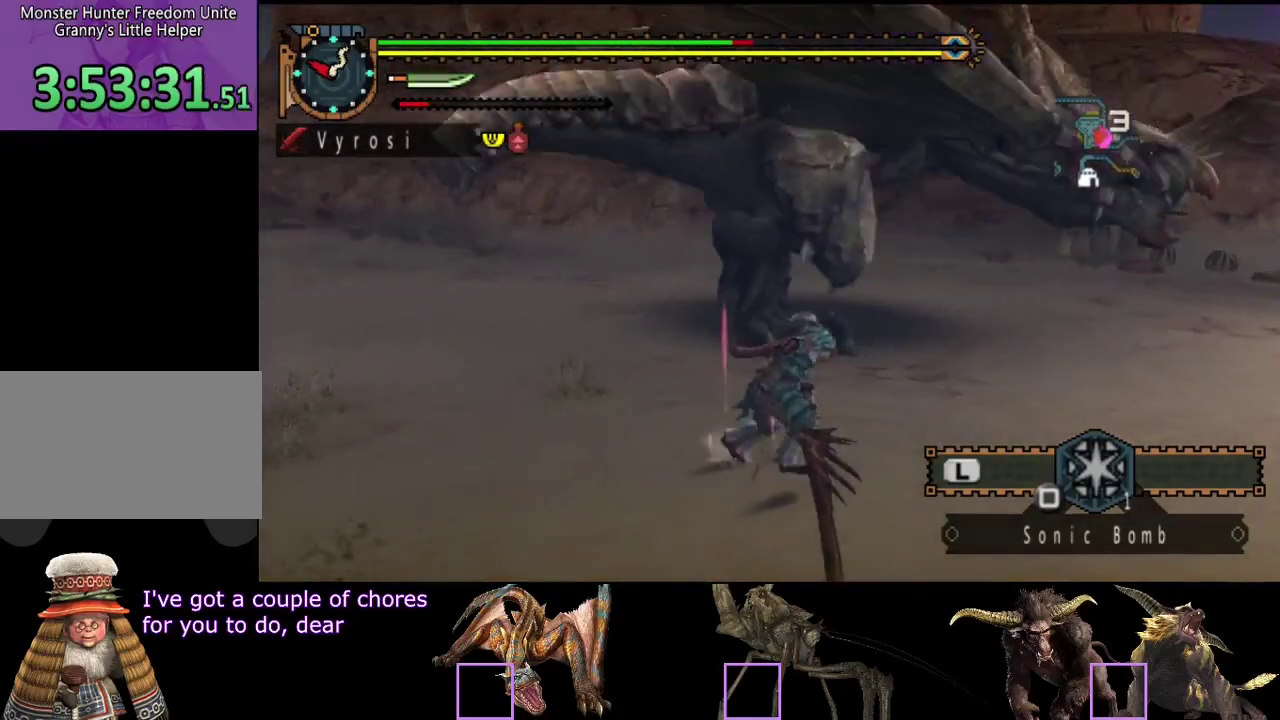
{"buttons": [], "left_stick": "up-right", "right_stick": "center", "events": [[183, "left_stick", "up-right"]]}
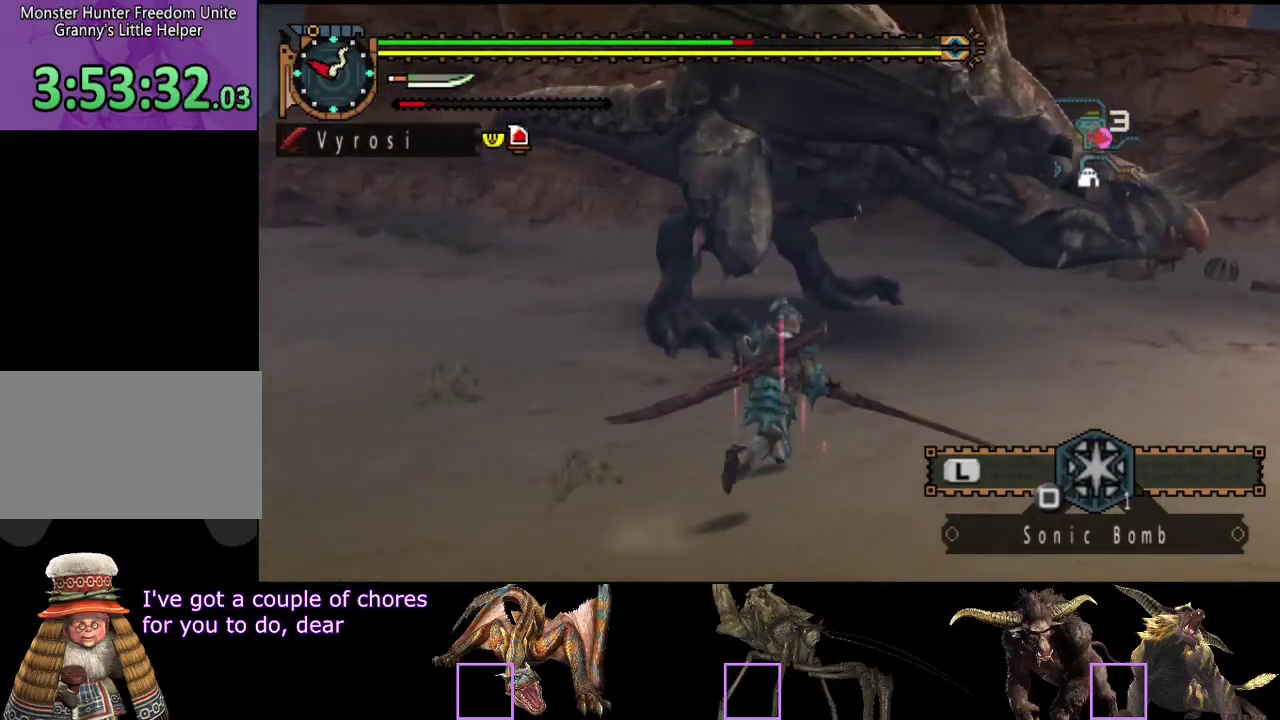
{"buttons": [], "left_stick": "up-right", "right_stick": "center", "events": []}
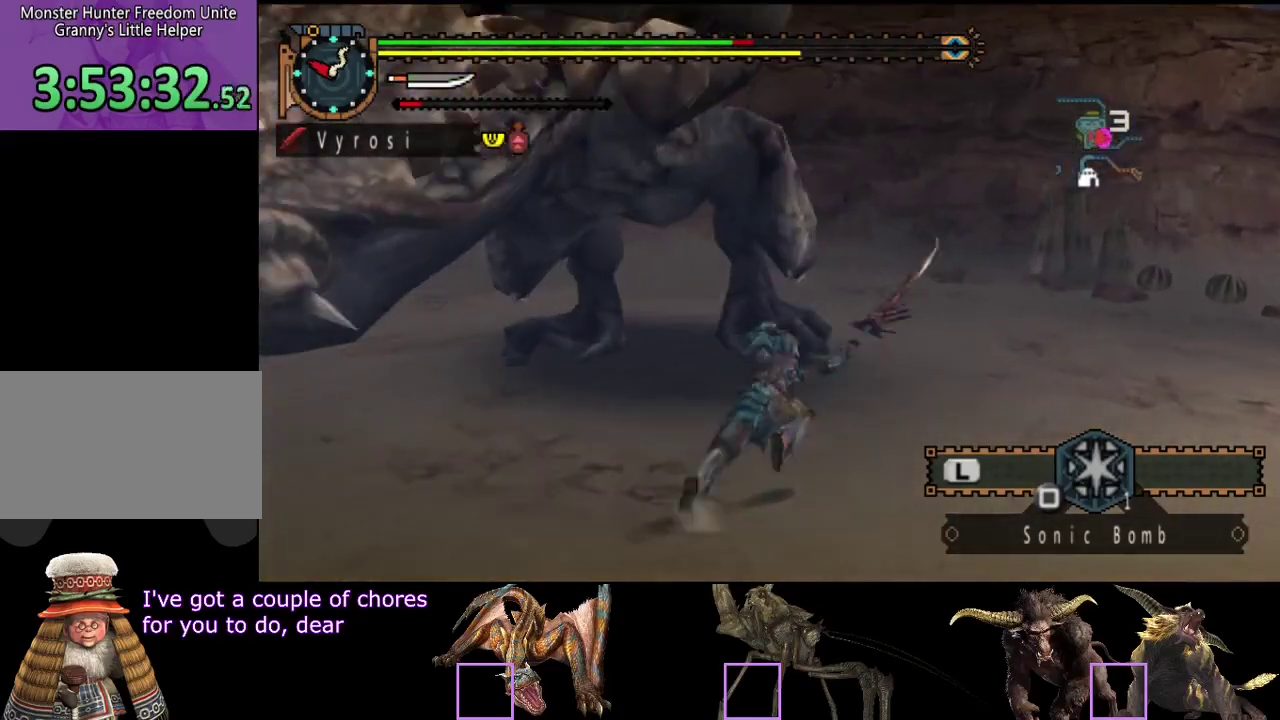
{"buttons": [], "left_stick": "right", "right_stick": "left", "events": [[233, "right_stick", "left"], [267, "left_stick", "right"]]}
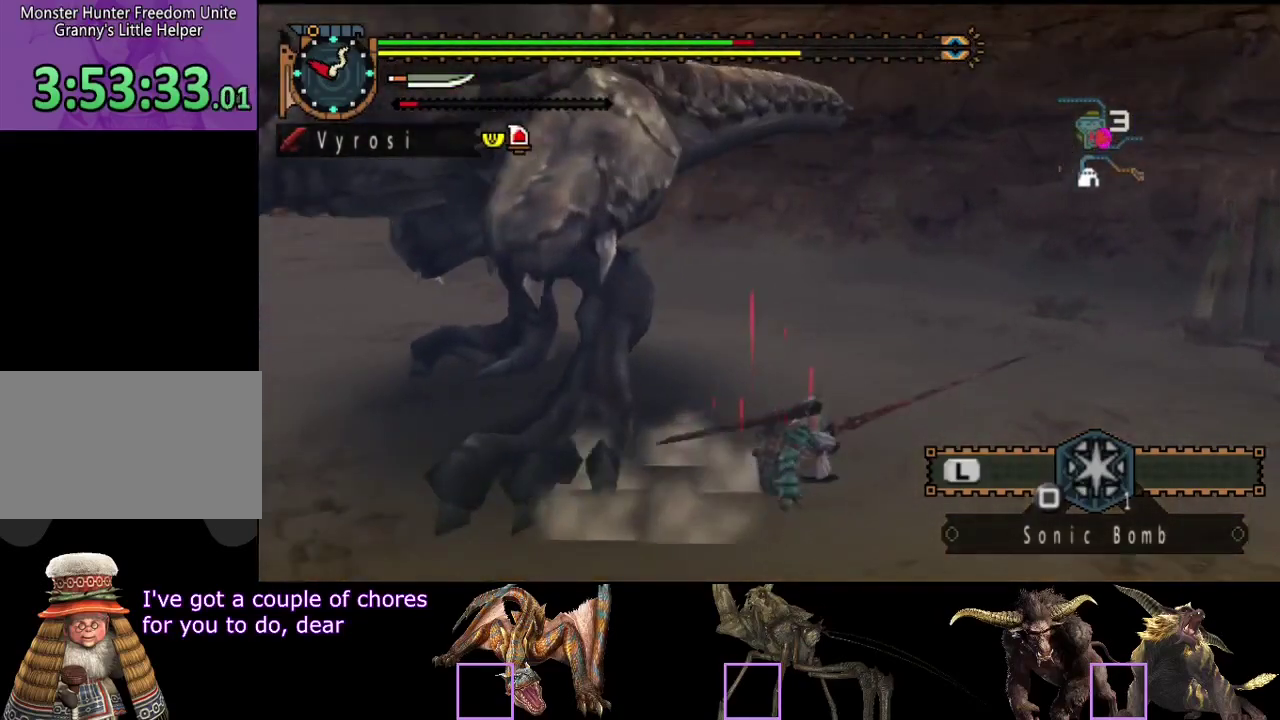
{"buttons": [], "left_stick": "down-right", "right_stick": "center", "events": [[133, "left_stick", "down-right"], [300, "right_stick", "center"]]}
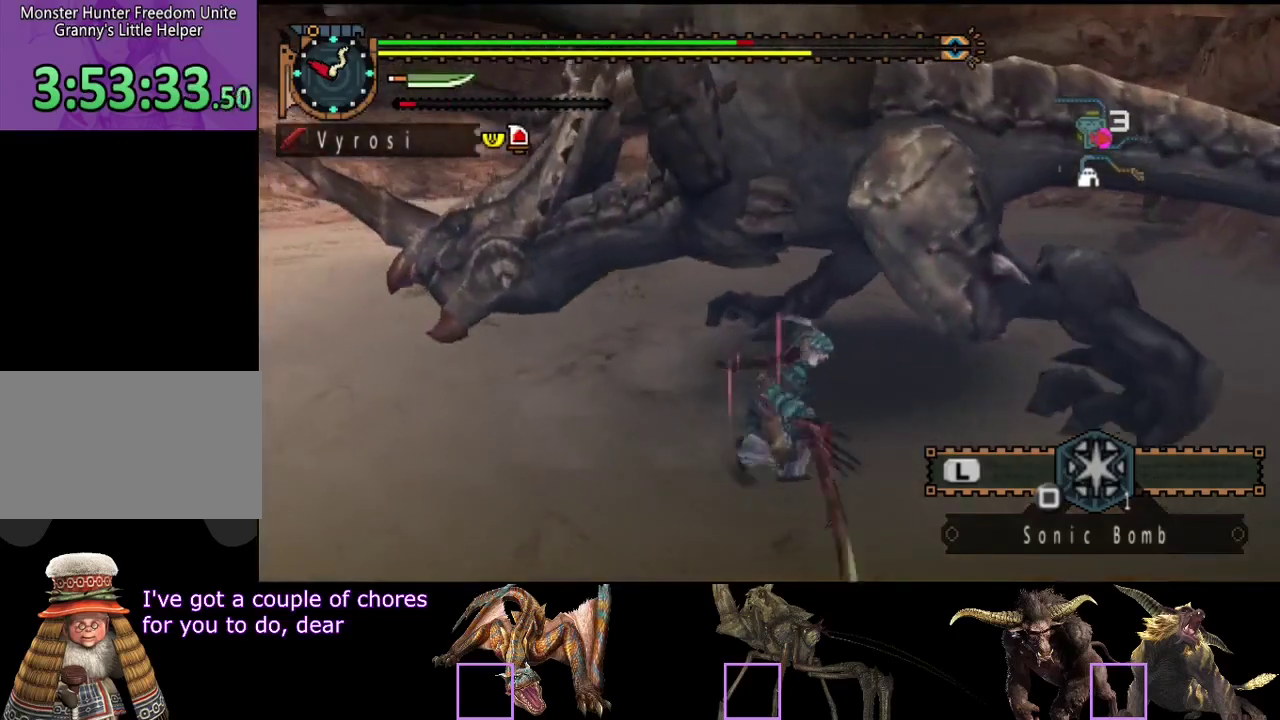
{"buttons": [], "left_stick": "up", "right_stick": "center", "events": [[483, "left_stick", "up"]]}
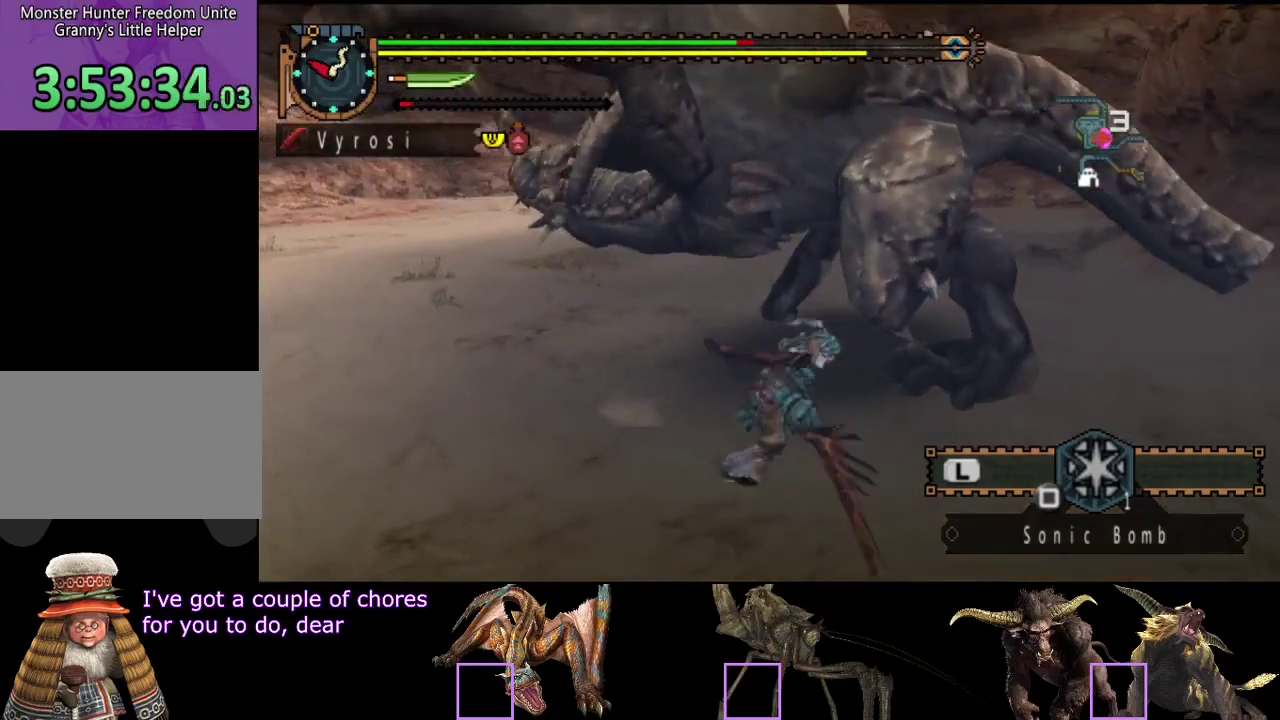
{"buttons": [], "left_stick": "center", "right_stick": "left", "events": [[50, "CIRCLE", "down"], [50, "left_stick", "up-left"], [83, "TRIANGLE", "down"], [217, "CIRCLE", "up"], [217, "TRIANGLE", "up"], [283, "left_stick", "center"], [417, "right_stick", "left"]]}
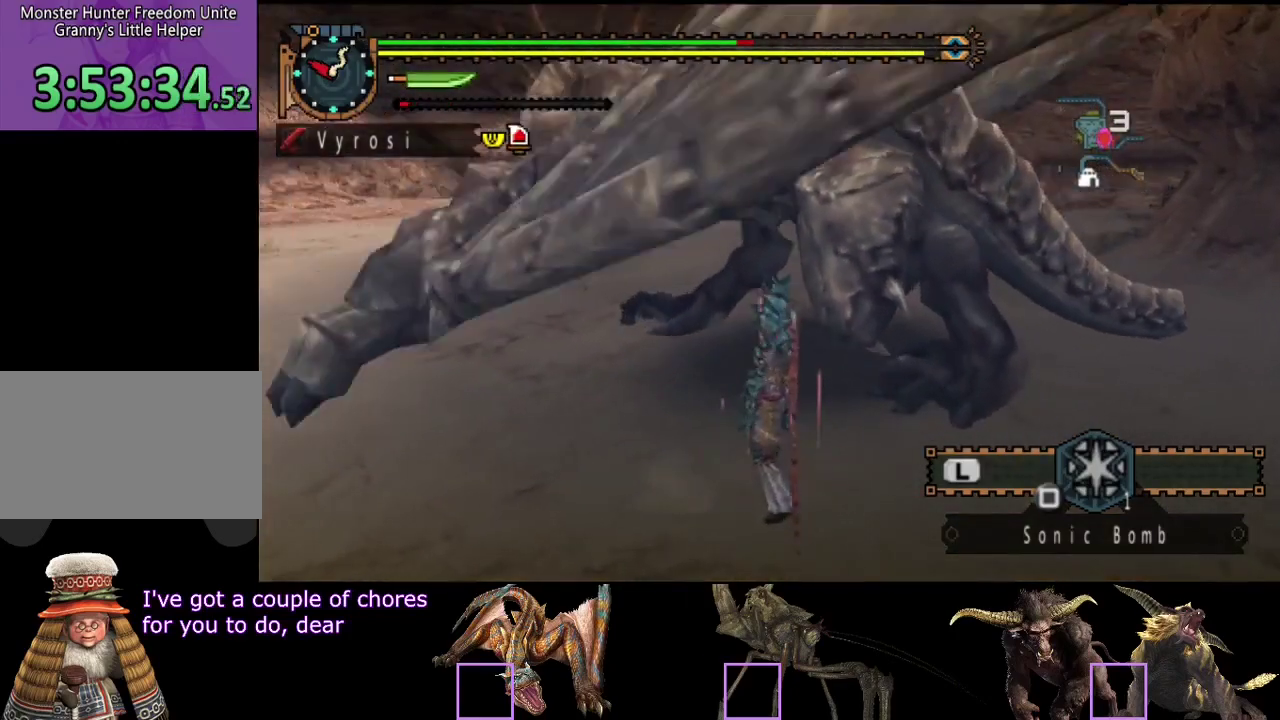
{"buttons": [], "left_stick": "up", "right_stick": "center", "events": [[50, "right_stick", "center"], [383, "left_stick", "up"]]}
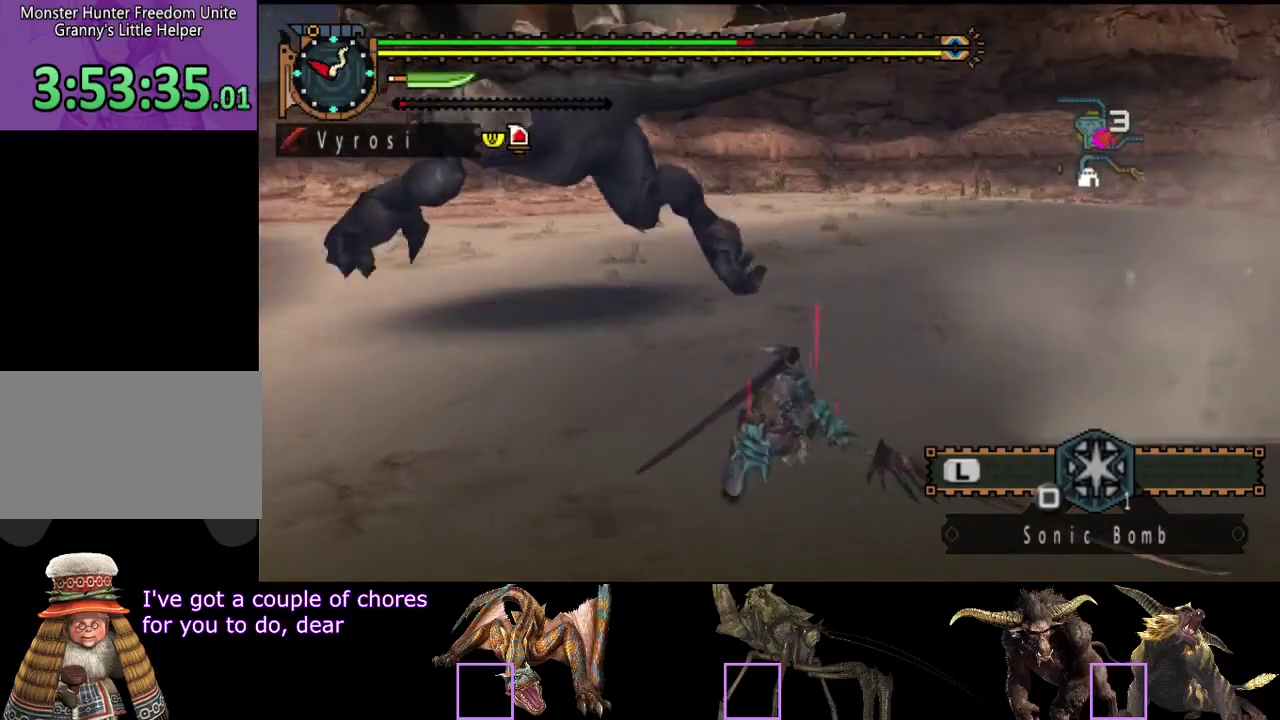
{"buttons": [], "left_stick": "up", "right_stick": "center", "events": []}
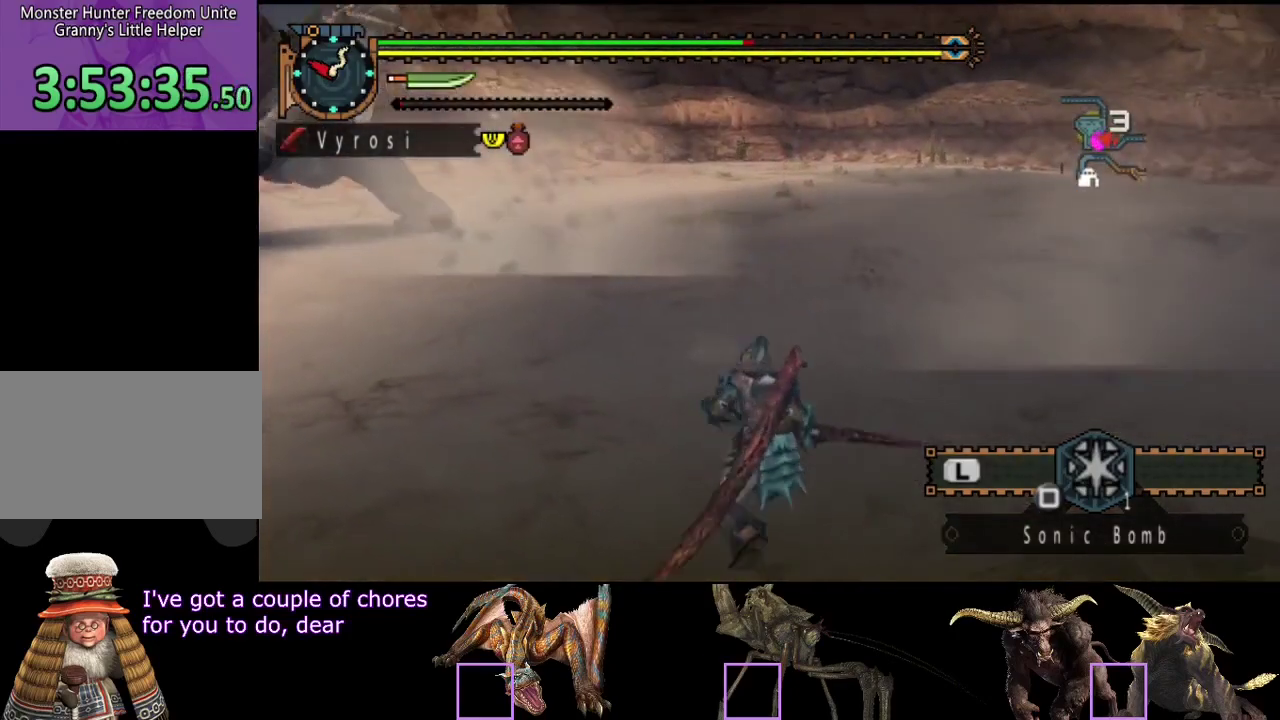
{"buttons": [], "left_stick": "up", "right_stick": "center", "events": []}
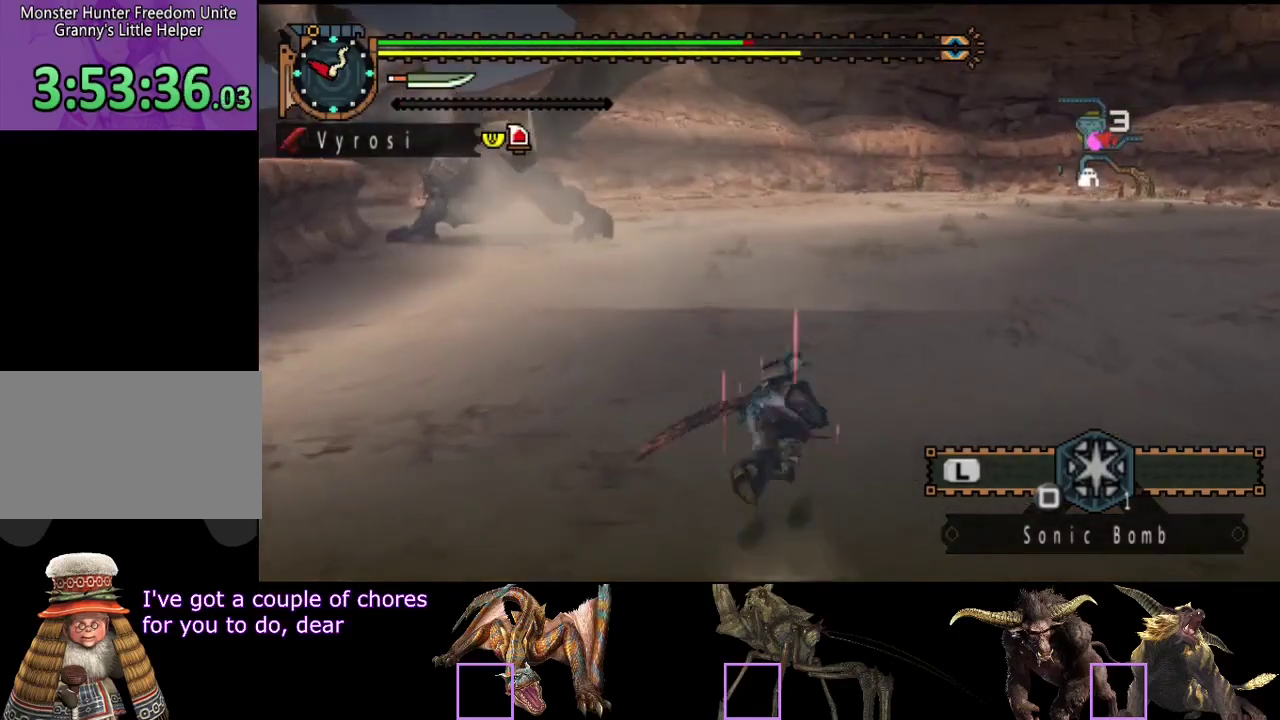
{"buttons": [], "left_stick": "up-left", "right_stick": "center", "events": [[17, "left_stick", "up-left"]]}
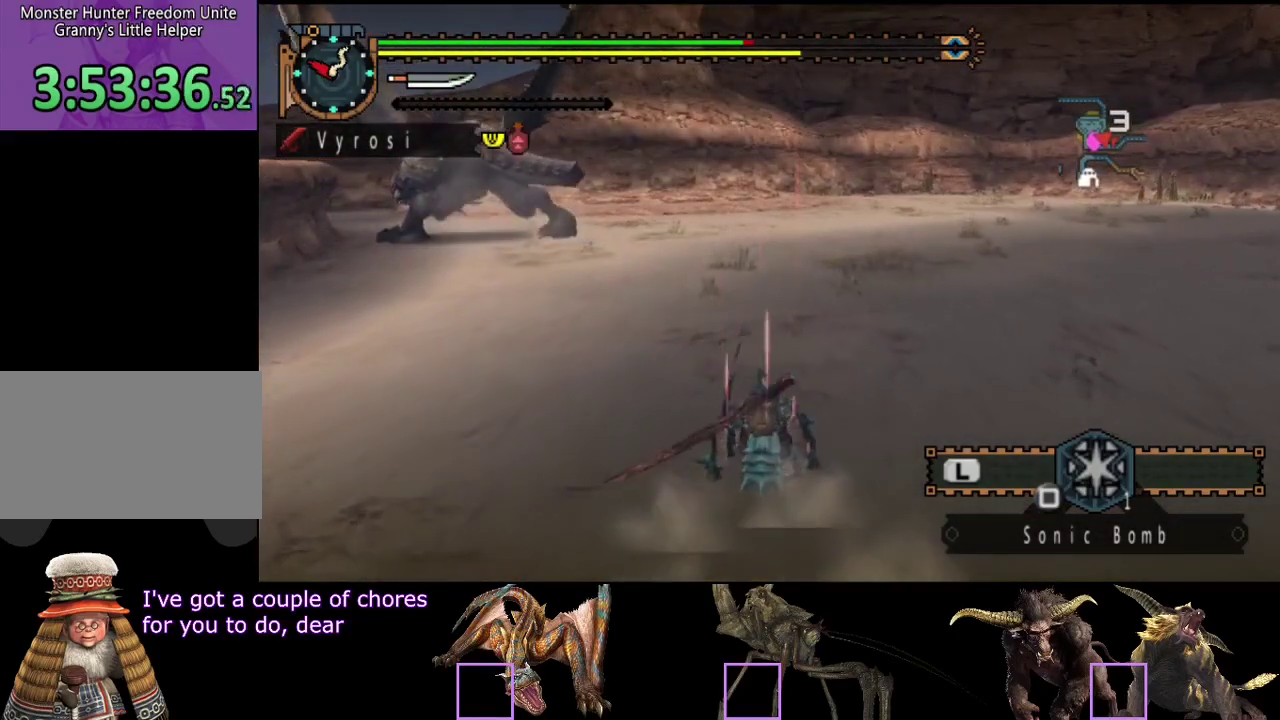
{"buttons": [], "left_stick": "up-left", "right_stick": "center", "events": []}
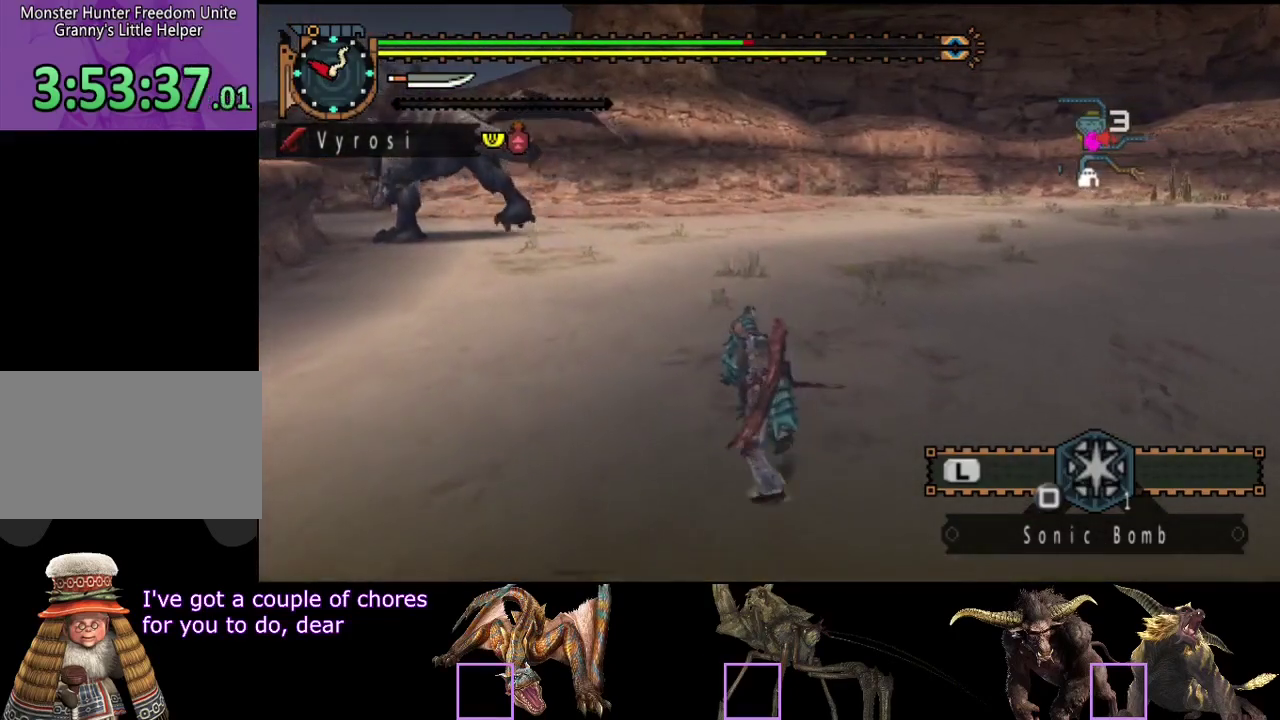
{"buttons": ["SQUARE"], "left_stick": "up", "right_stick": "center", "events": [[200, "left_stick", "up"], [433, "SQUARE", "down"]]}
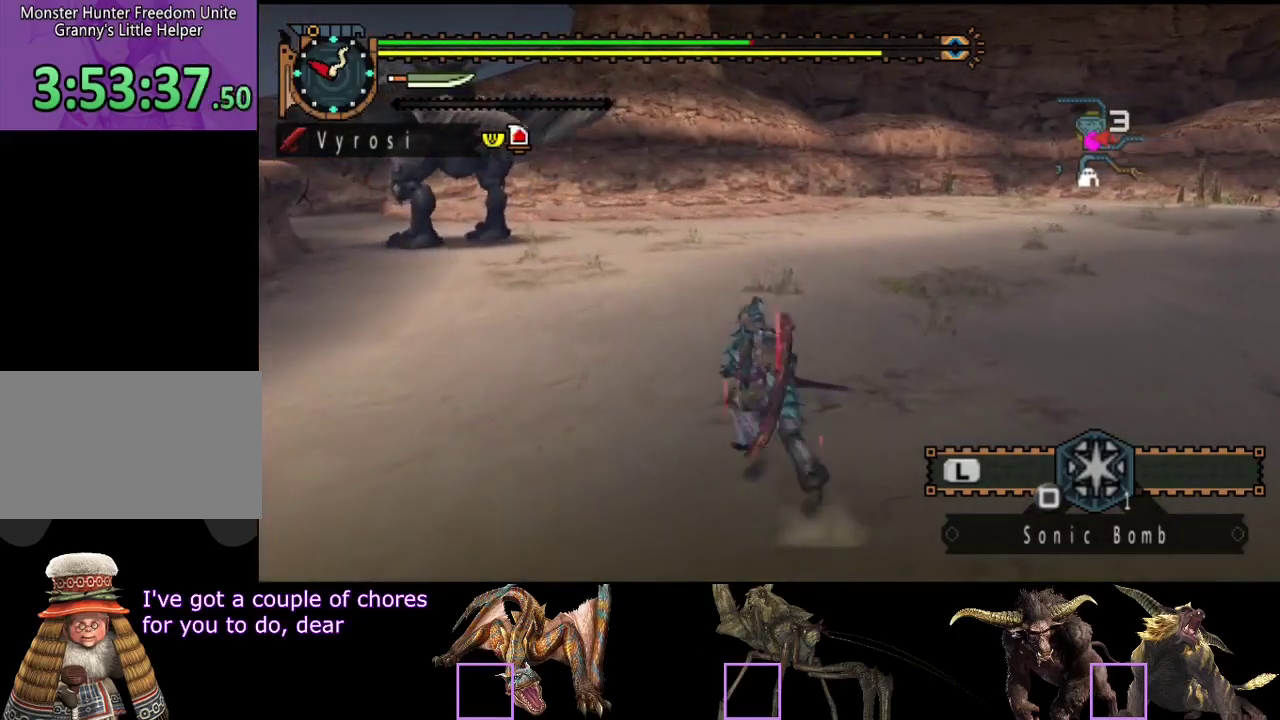
{"buttons": ["R2"], "left_stick": "up", "right_stick": "center", "events": [[67, "SQUARE", "up"], [267, "R2", "down"], [267, "right_stick", "up-left"], [333, "right_stick", "left"], [433, "right_stick", "center"]]}
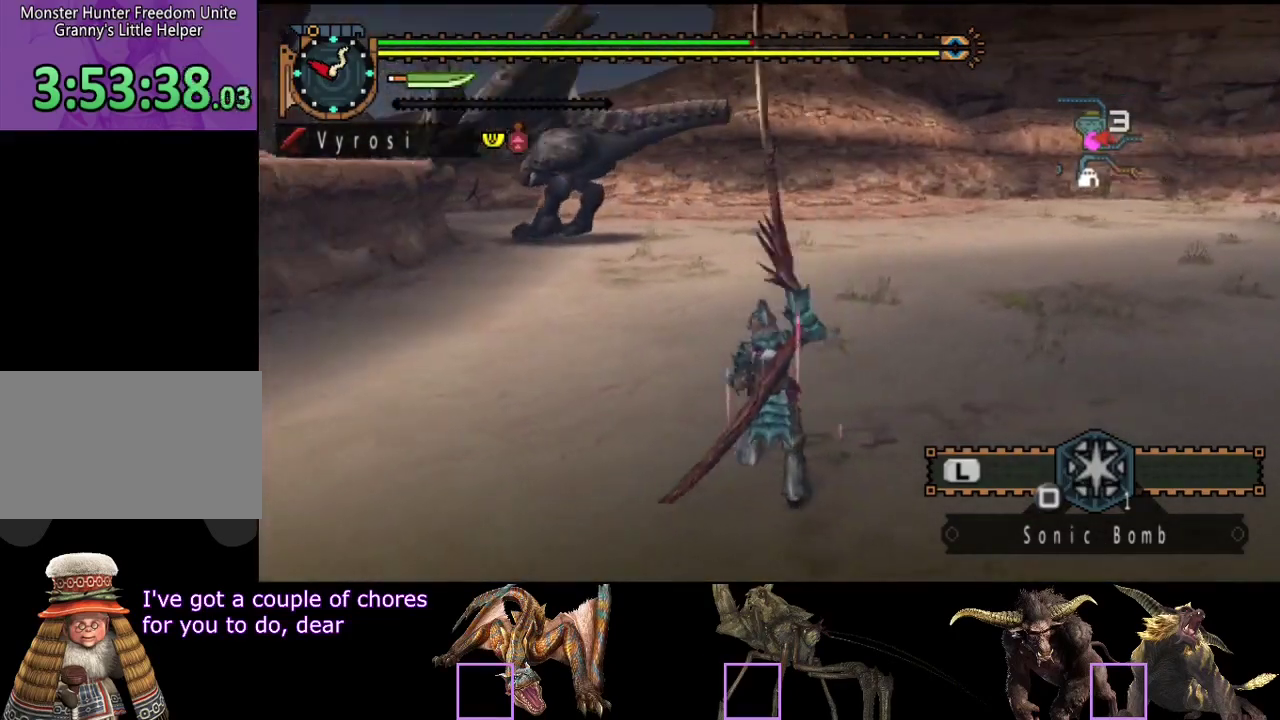
{"buttons": ["R2"], "left_stick": "up", "right_stick": "center", "events": []}
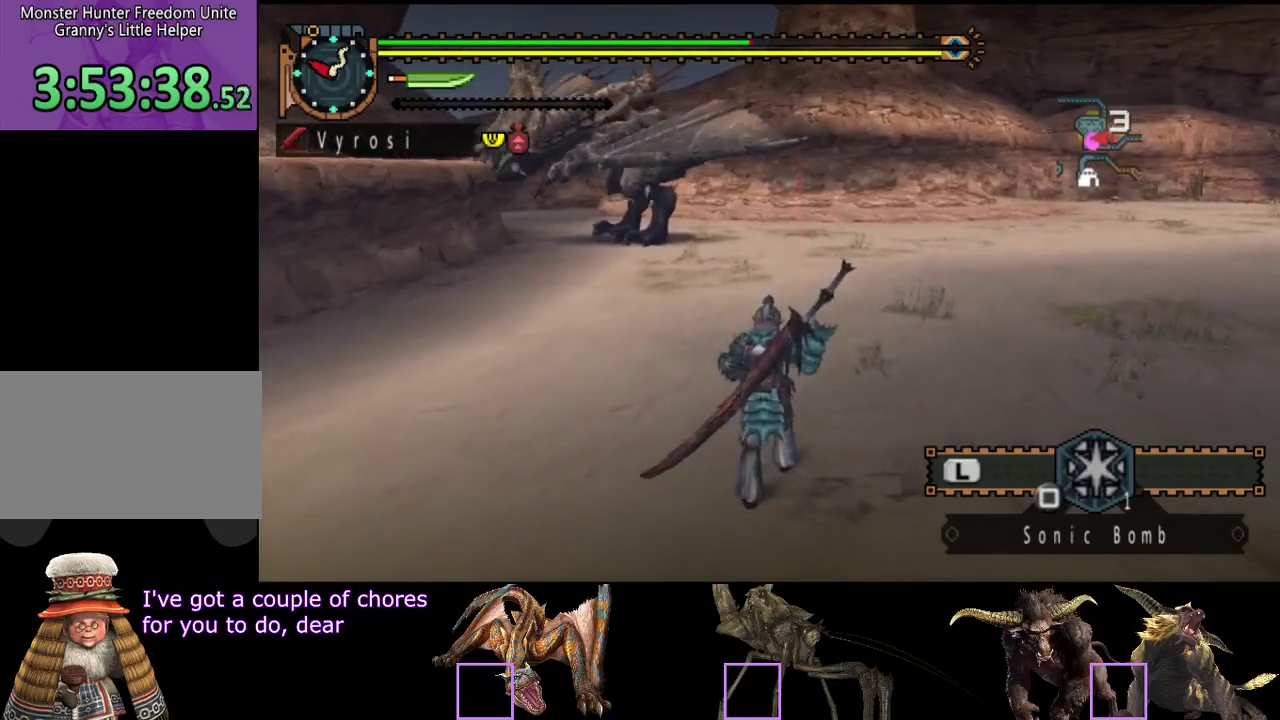
{"buttons": ["R2"], "left_stick": "up-right", "right_stick": "center", "events": [[17, "right_stick", "left"], [50, "left_stick", "up-right"], [183, "right_stick", "center"]]}
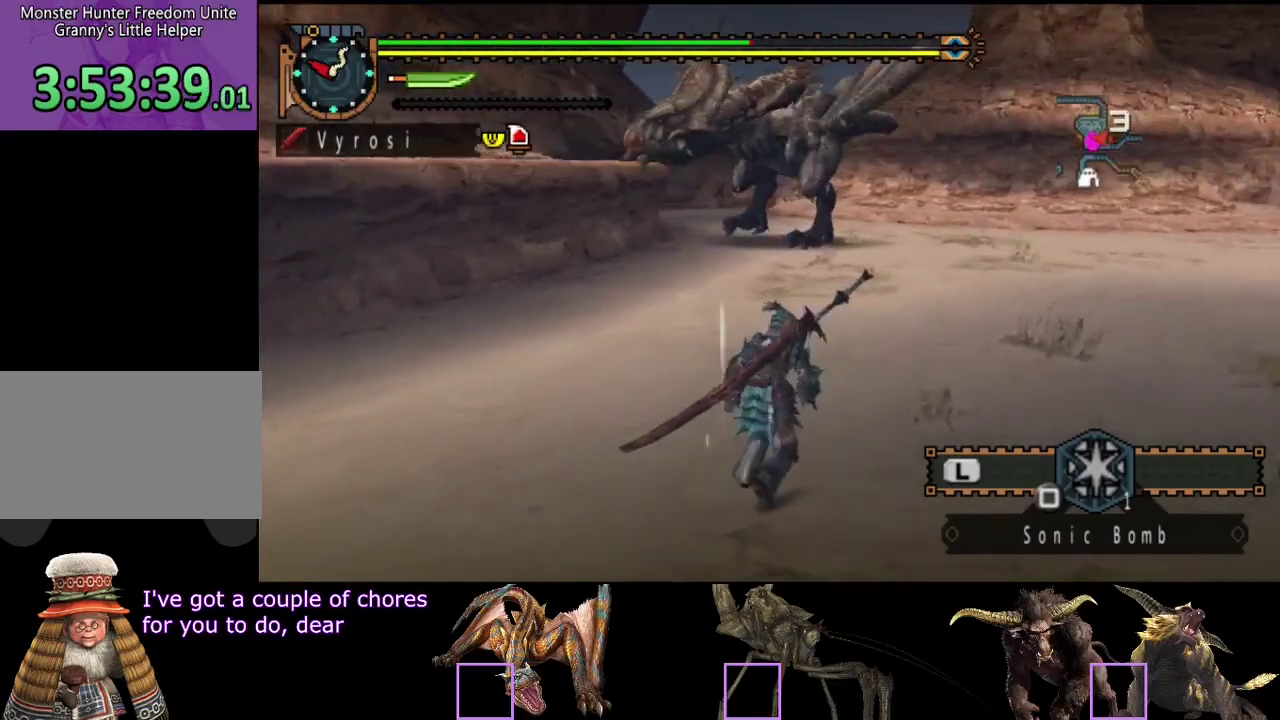
{"buttons": ["R2"], "left_stick": "up-right", "right_stick": "center", "events": []}
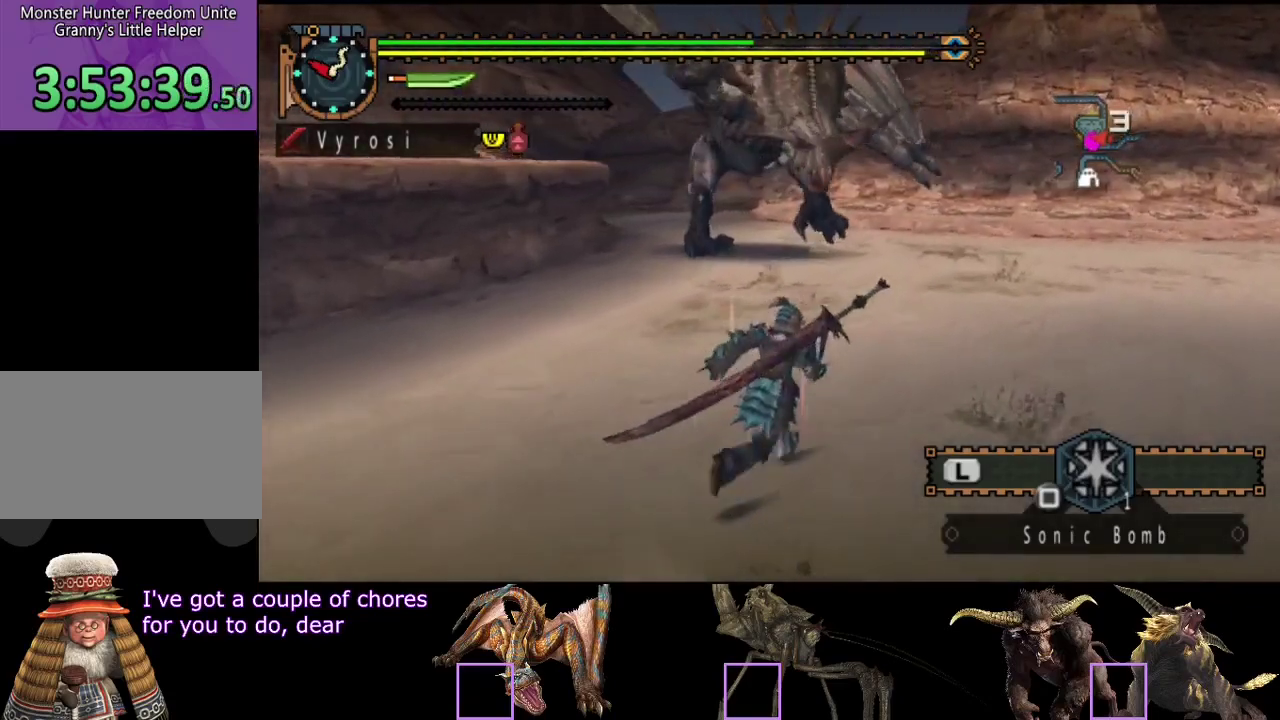
{"buttons": ["R2"], "left_stick": "up-right", "right_stick": "left", "events": [[383, "right_stick", "left"]]}
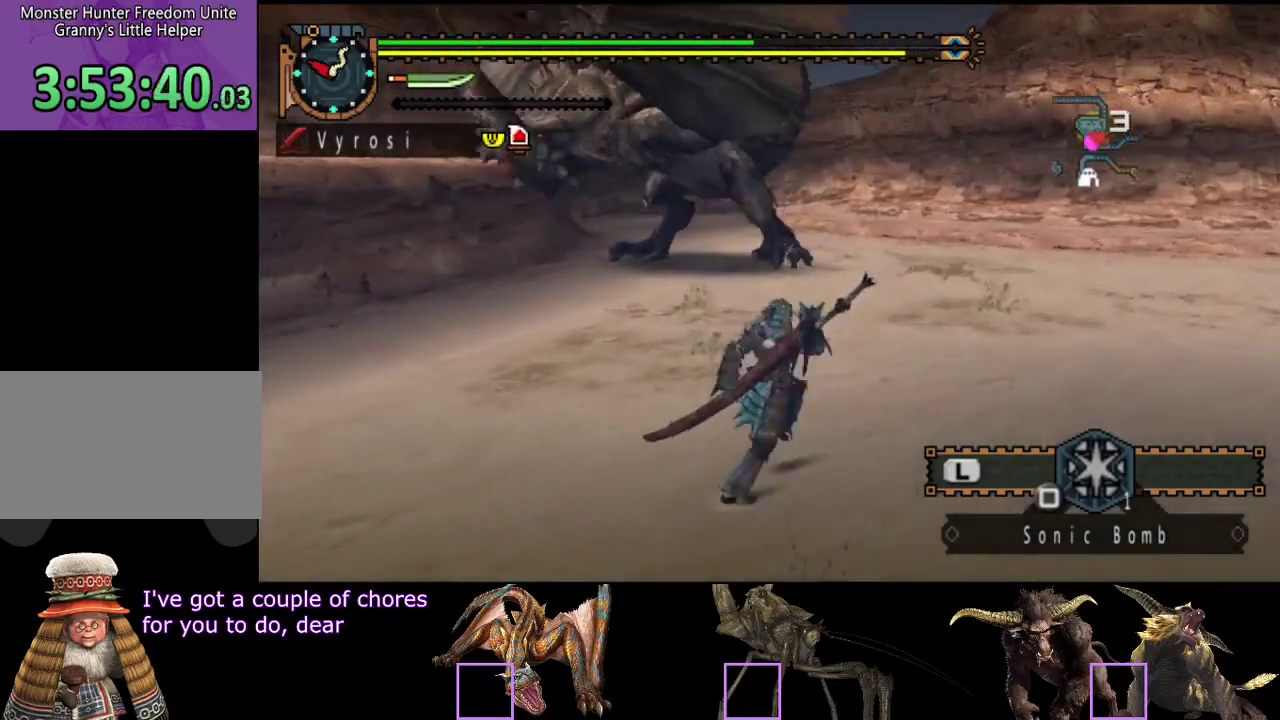
{"buttons": ["R2"], "left_stick": "up-right", "right_stick": "center", "events": [[17, "right_stick", "center"]]}
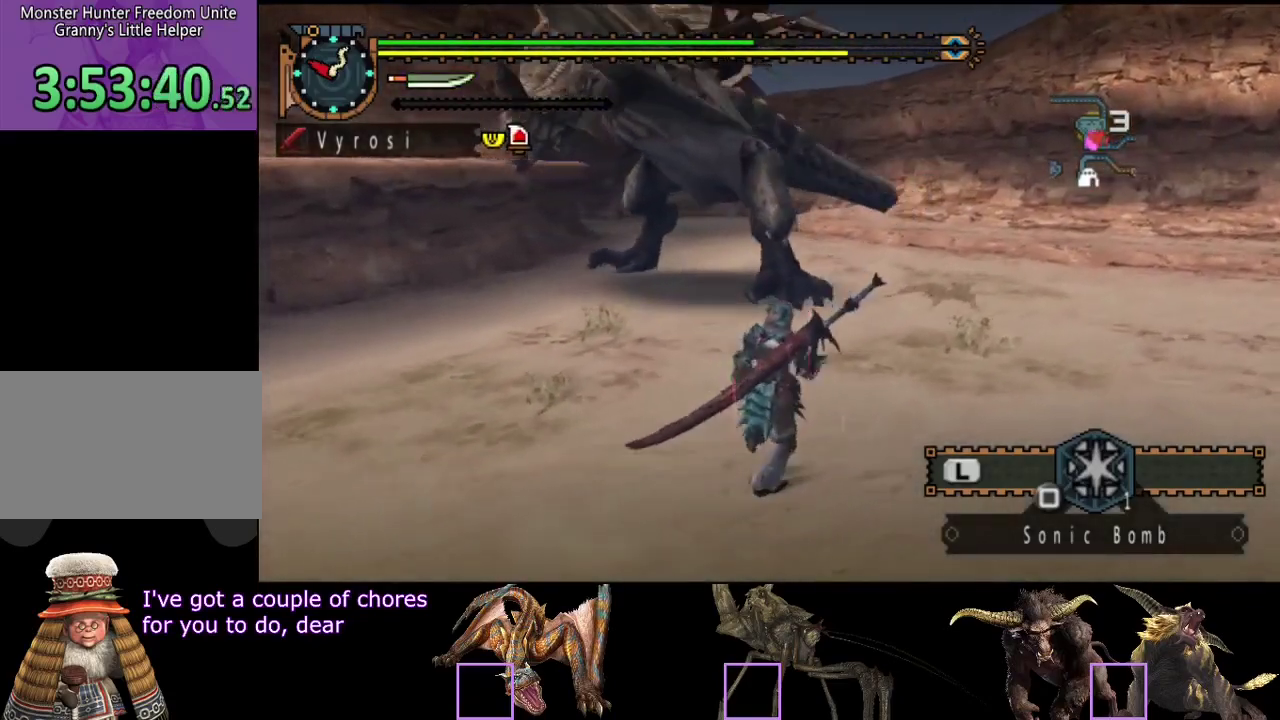
{"buttons": ["TRIANGLE", "R2"], "left_stick": "up", "right_stick": "center", "events": [[350, "left_stick", "up"], [483, "TRIANGLE", "down"]]}
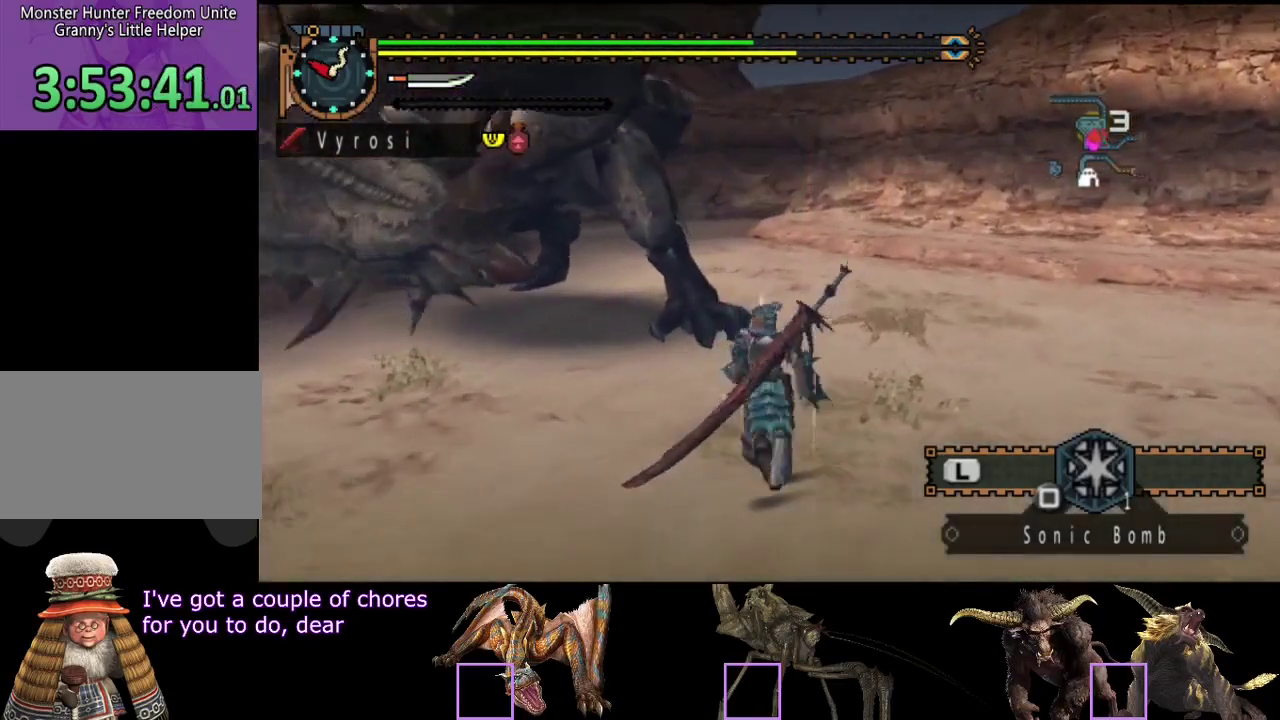
{"buttons": [], "left_stick": "up", "right_stick": "center", "events": [[83, "TRIANGLE", "up"], [133, "R2", "up"], [233, "right_stick", "left"], [350, "right_stick", "center"], [450, "CIRCLE", "down"], [500, "CIRCLE", "up"]]}